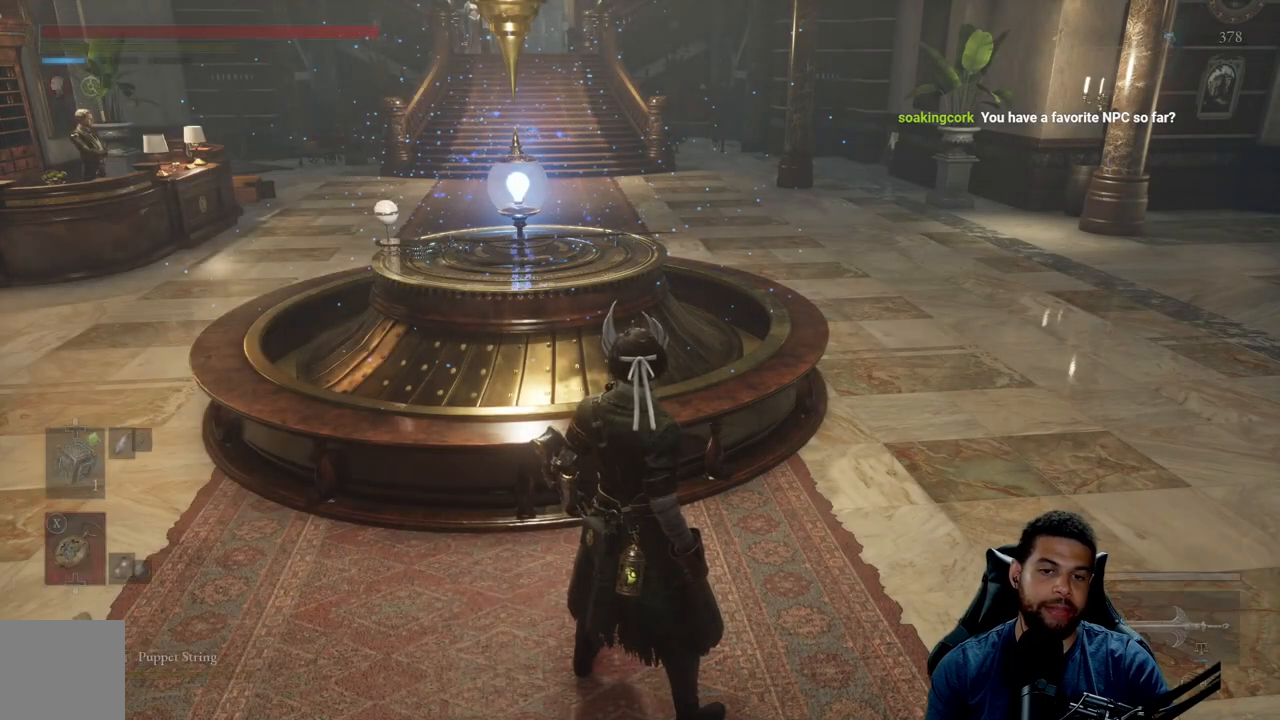
Gameplay with a controller (Xbox layout); each line is a JSON object with the inputs held at the frame after it. "events" lists button and stick changes between this image and that frame as [ms after this image, input, new state], when the widget could be followed in between.
{"buttons": [], "left_stick": "right", "right_stick": "left", "events": [[200, "left_stick", "right"], [450, "right_stick", "left"]]}
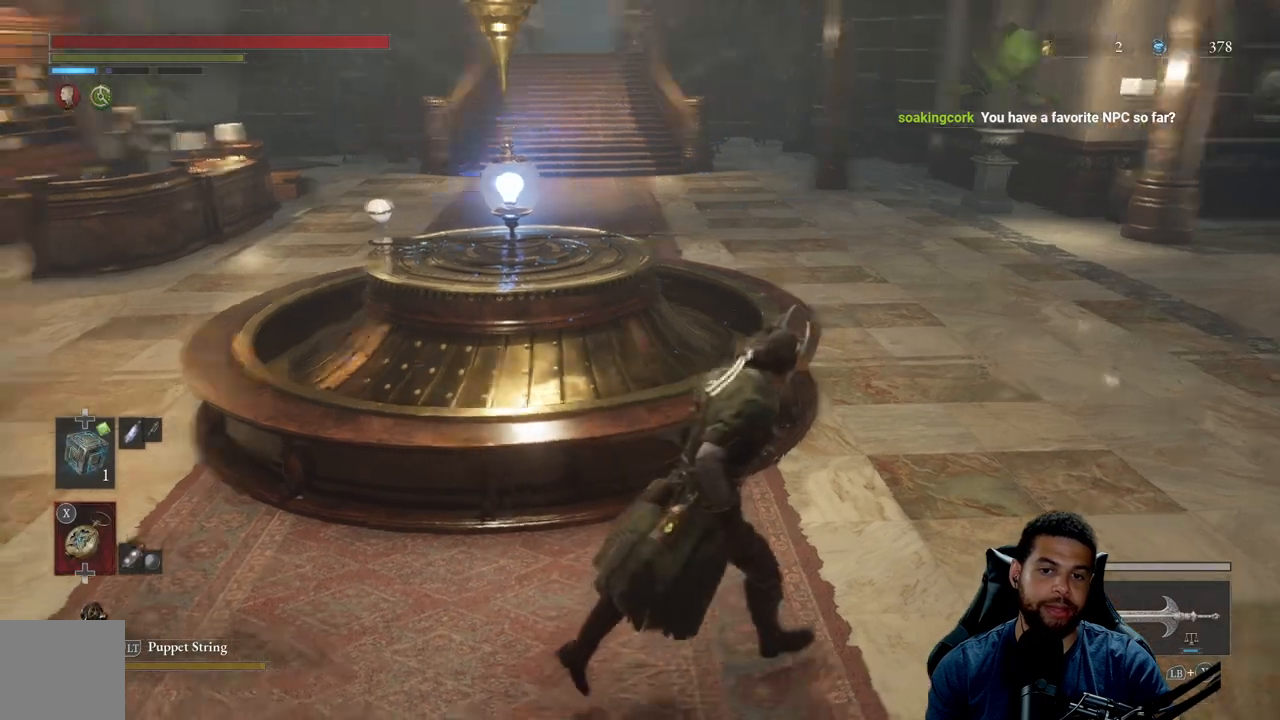
{"buttons": [], "left_stick": "right", "right_stick": "center", "events": [[100, "right_stick", "center"]]}
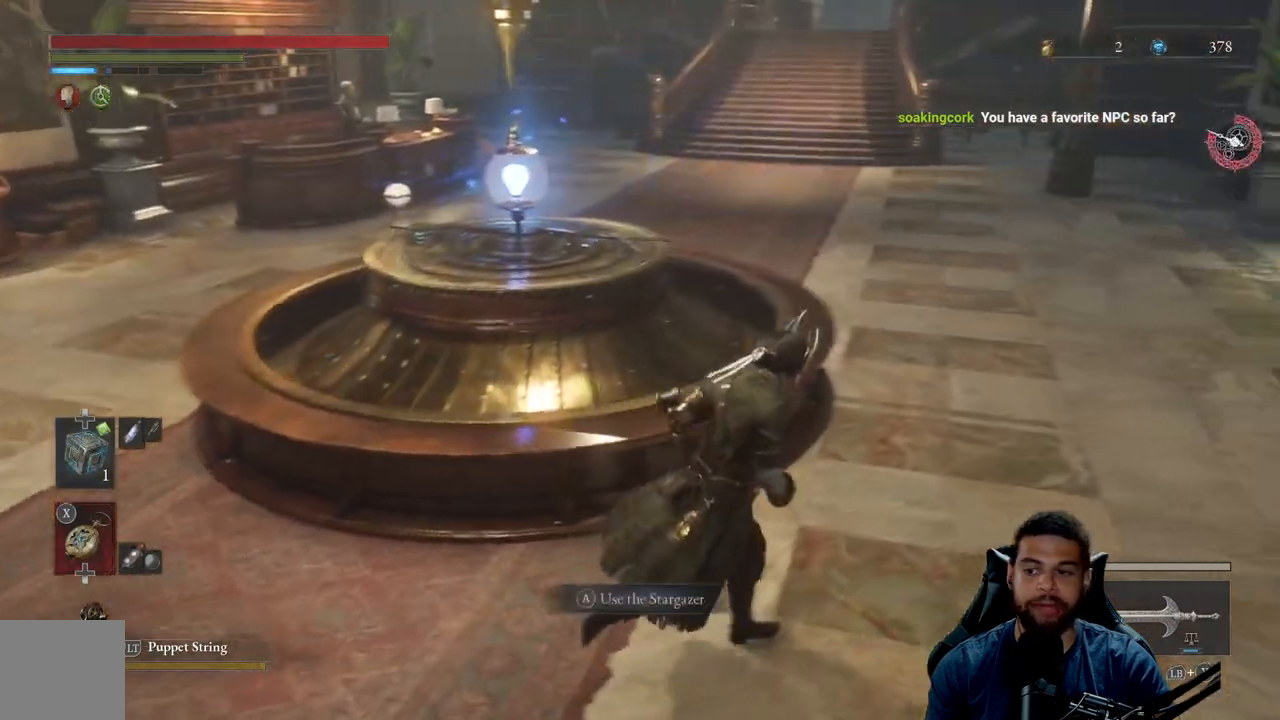
{"buttons": [], "left_stick": "down", "right_stick": "center", "events": [[483, "left_stick", "down"]]}
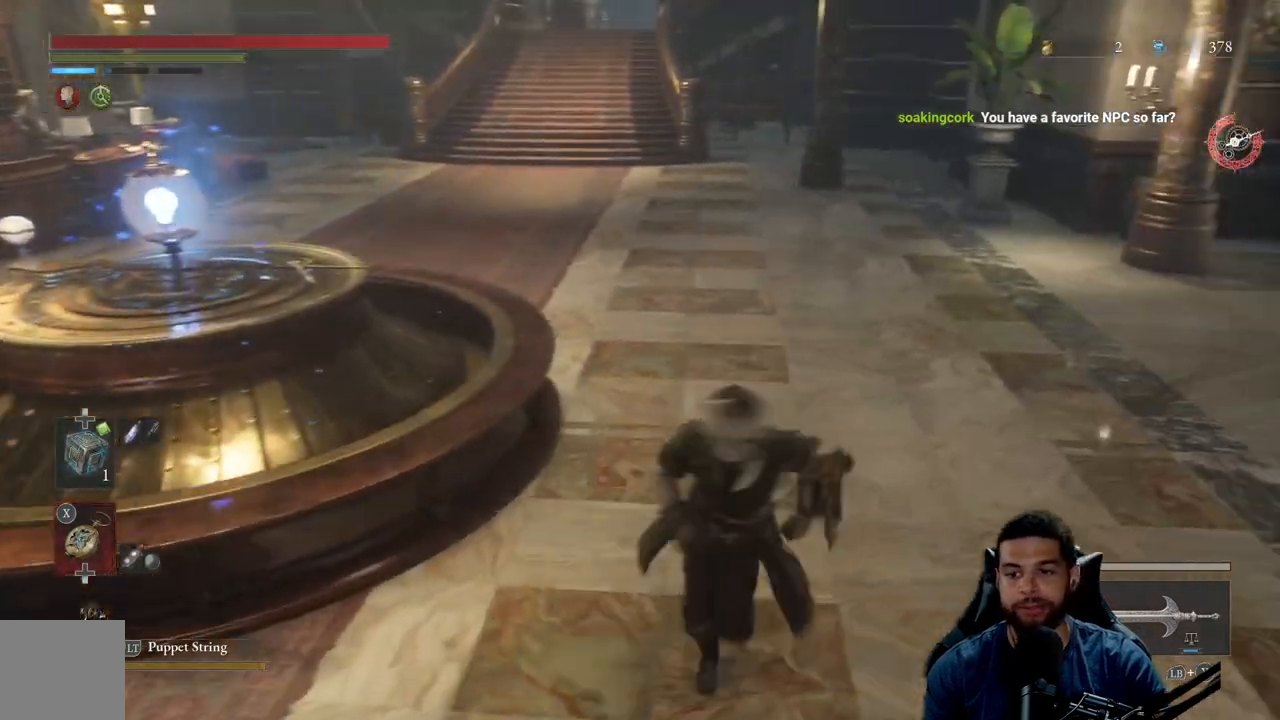
{"buttons": [], "left_stick": "up-right", "right_stick": "center", "events": [[50, "left_stick", "down-left"], [217, "left_stick", "up-left"], [300, "left_stick", "up"], [433, "left_stick", "up-right"]]}
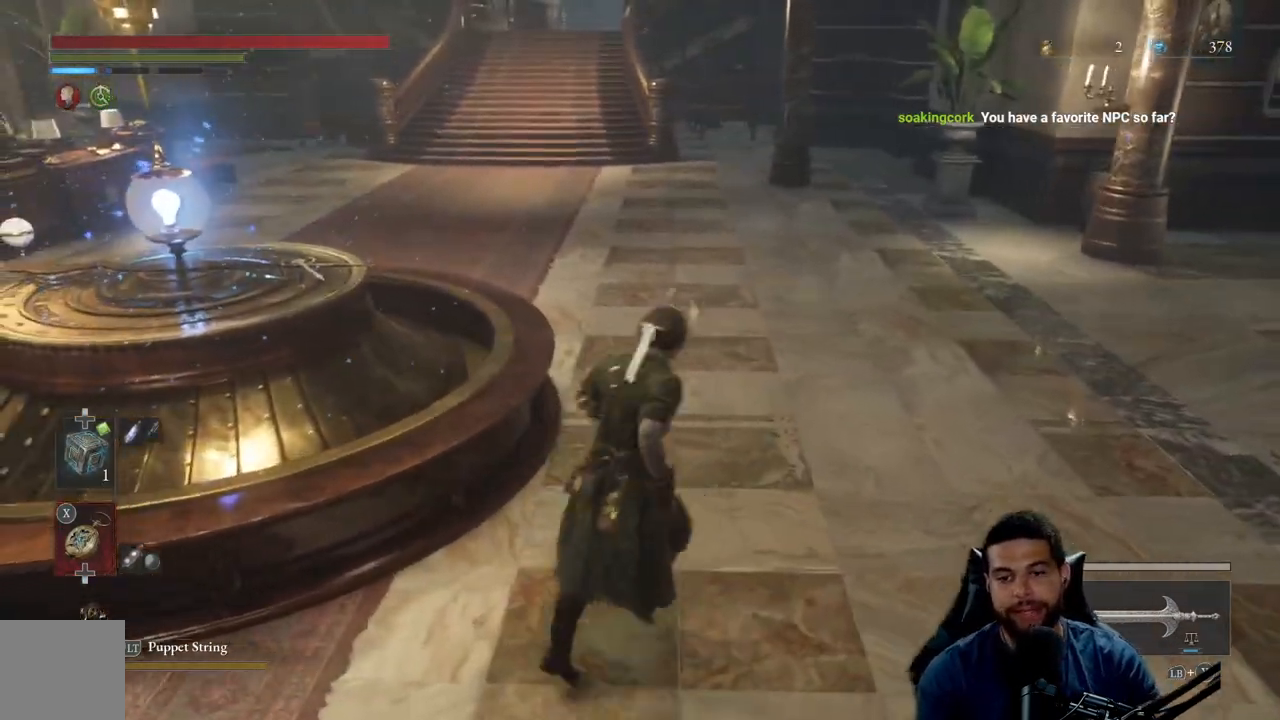
{"buttons": [], "left_stick": "down-left", "right_stick": "center", "events": [[33, "right_stick", "right"], [50, "left_stick", "right"], [217, "left_stick", "down"], [300, "left_stick", "down-left"], [450, "right_stick", "center"]]}
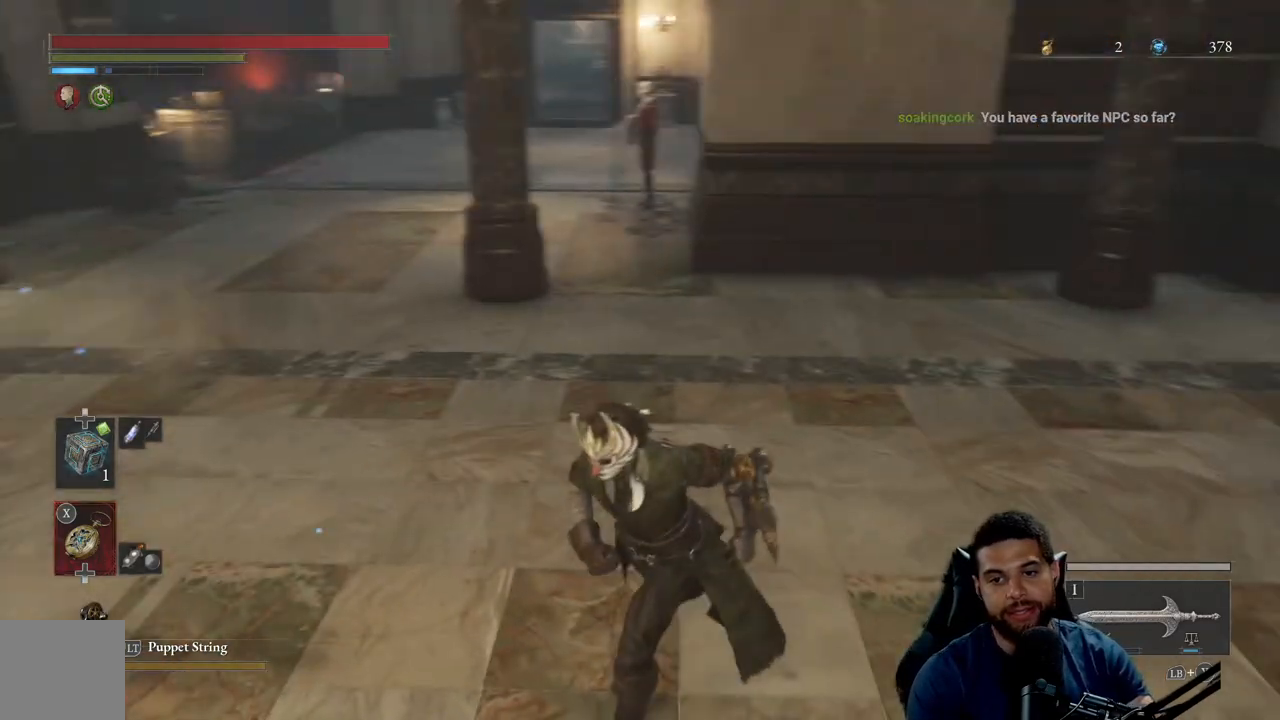
{"buttons": [], "left_stick": "down-left", "right_stick": "center", "events": [[83, "left_stick", "down"], [133, "right_stick", "left"], [433, "right_stick", "center"], [483, "left_stick", "down-left"]]}
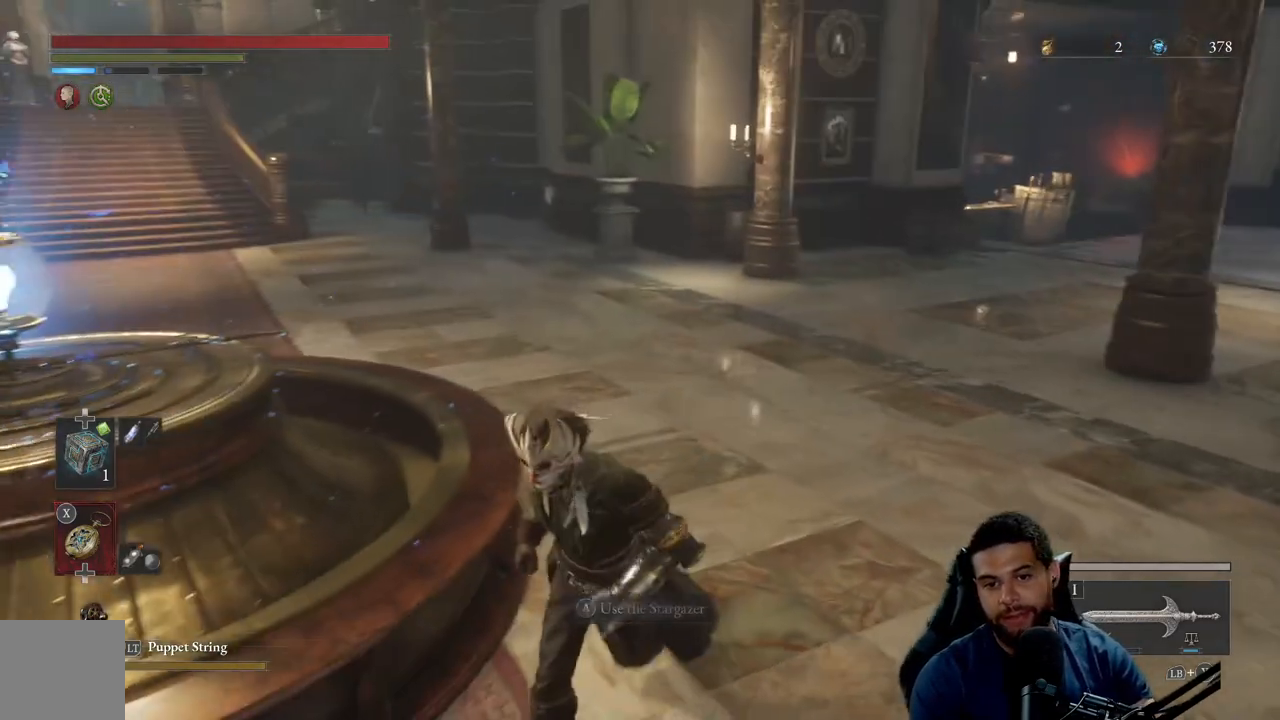
{"buttons": [], "left_stick": "center", "right_stick": "left", "events": [[133, "right_stick", "left"], [150, "left_stick", "up-left"], [267, "left_stick", "center"], [317, "right_stick", "up-left"], [417, "right_stick", "left"]]}
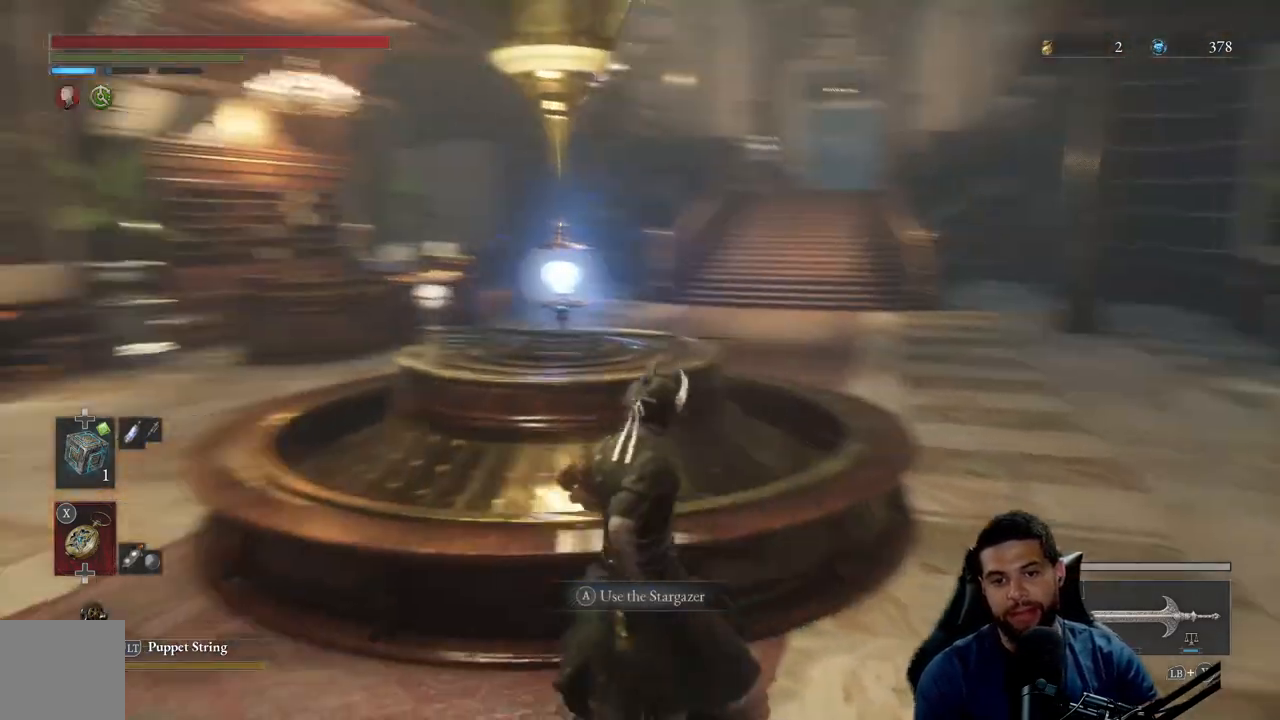
{"buttons": ["A"], "left_stick": "center", "right_stick": "center", "events": [[67, "right_stick", "center"], [267, "left_stick", "up"], [383, "left_stick", "center"], [483, "A", "down"]]}
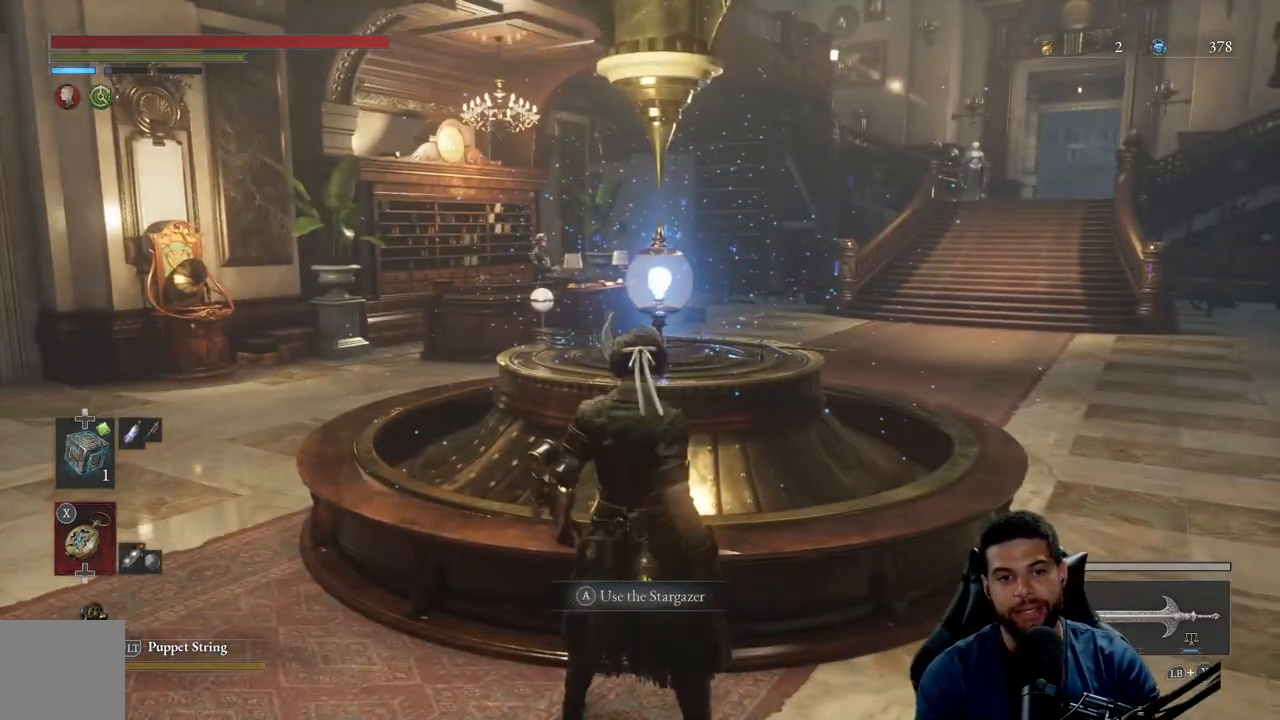
{"buttons": [], "left_stick": "center", "right_stick": "center", "events": [[83, "A", "up"]]}
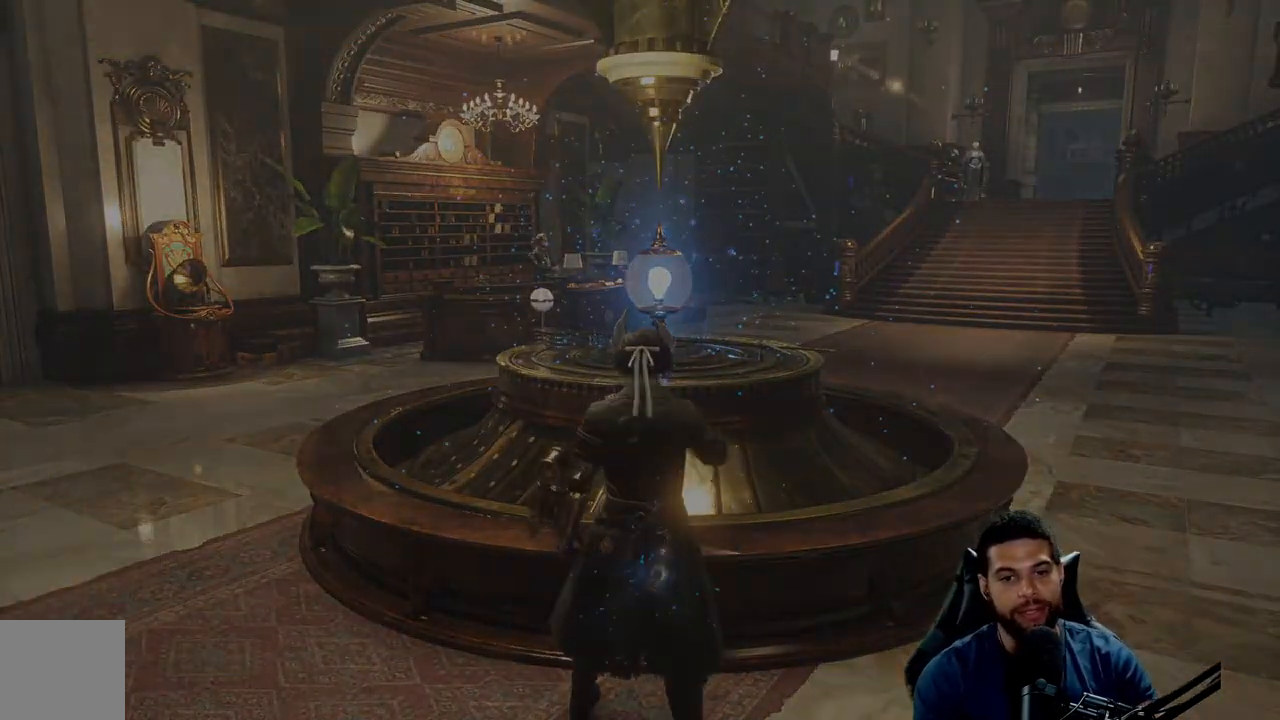
{"buttons": [], "left_stick": "center", "right_stick": "center", "events": []}
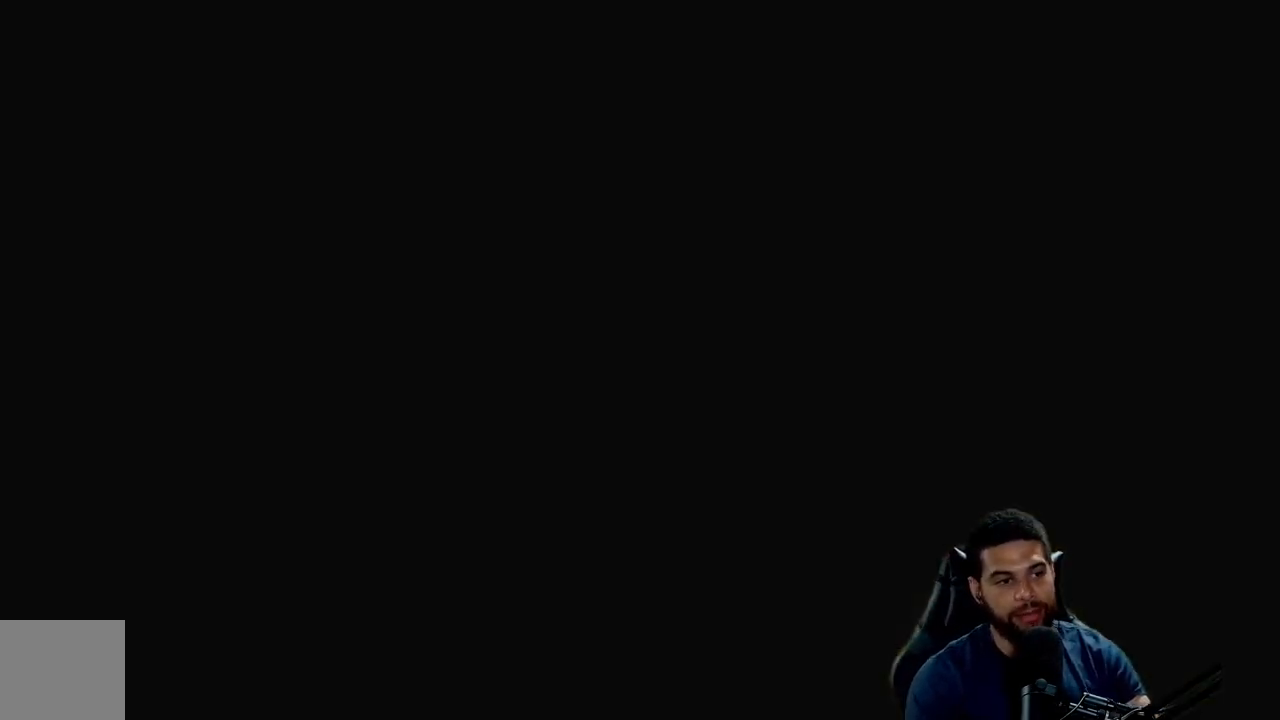
{"buttons": [], "left_stick": "center", "right_stick": "center", "events": [[283, "right_stick", "right"], [500, "right_stick", "center"]]}
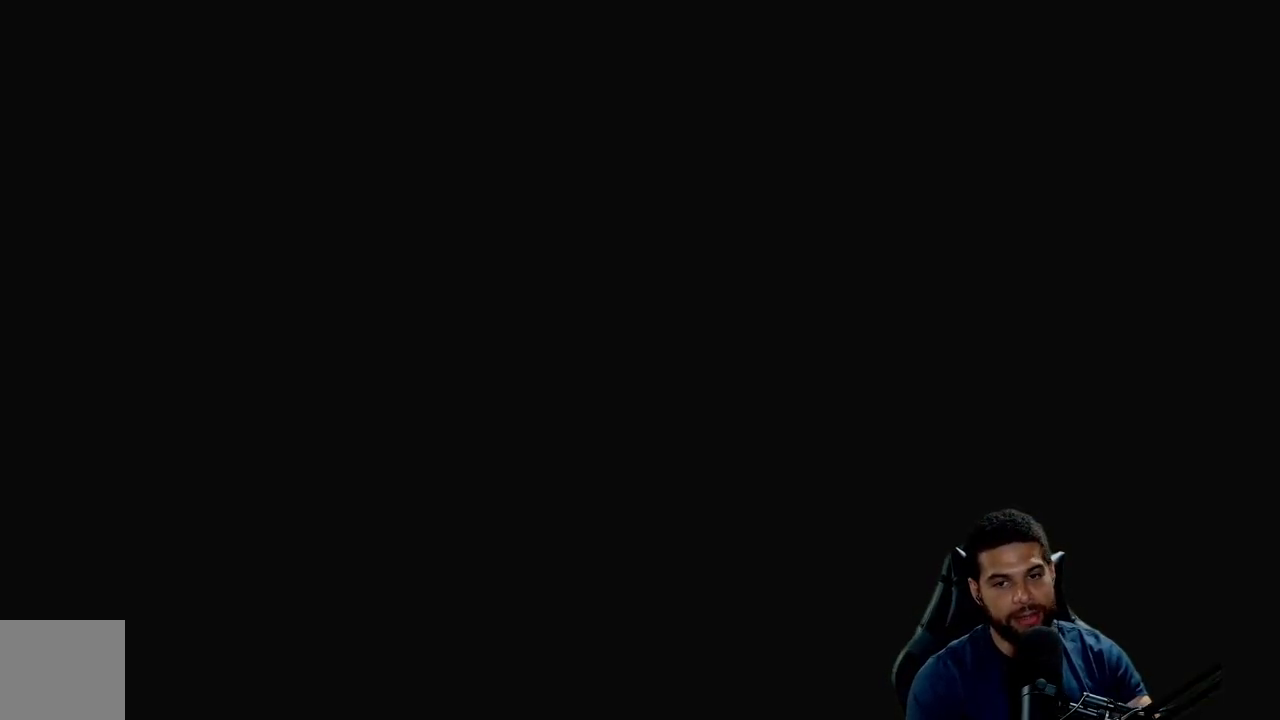
{"buttons": [], "left_stick": "center", "right_stick": "center", "events": [[217, "right_stick", "right"], [367, "right_stick", "center"]]}
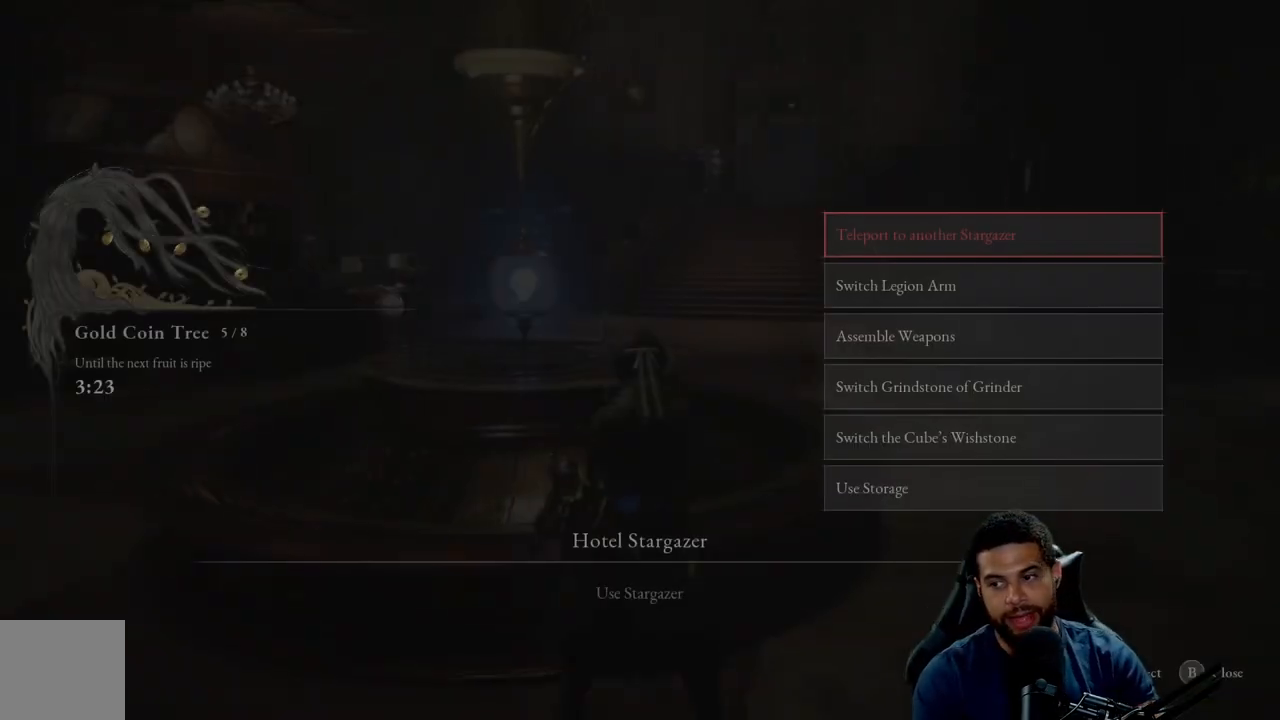
{"buttons": [], "left_stick": "center", "right_stick": "center", "events": [[50, "right_stick", "right"], [200, "right_stick", "center"]]}
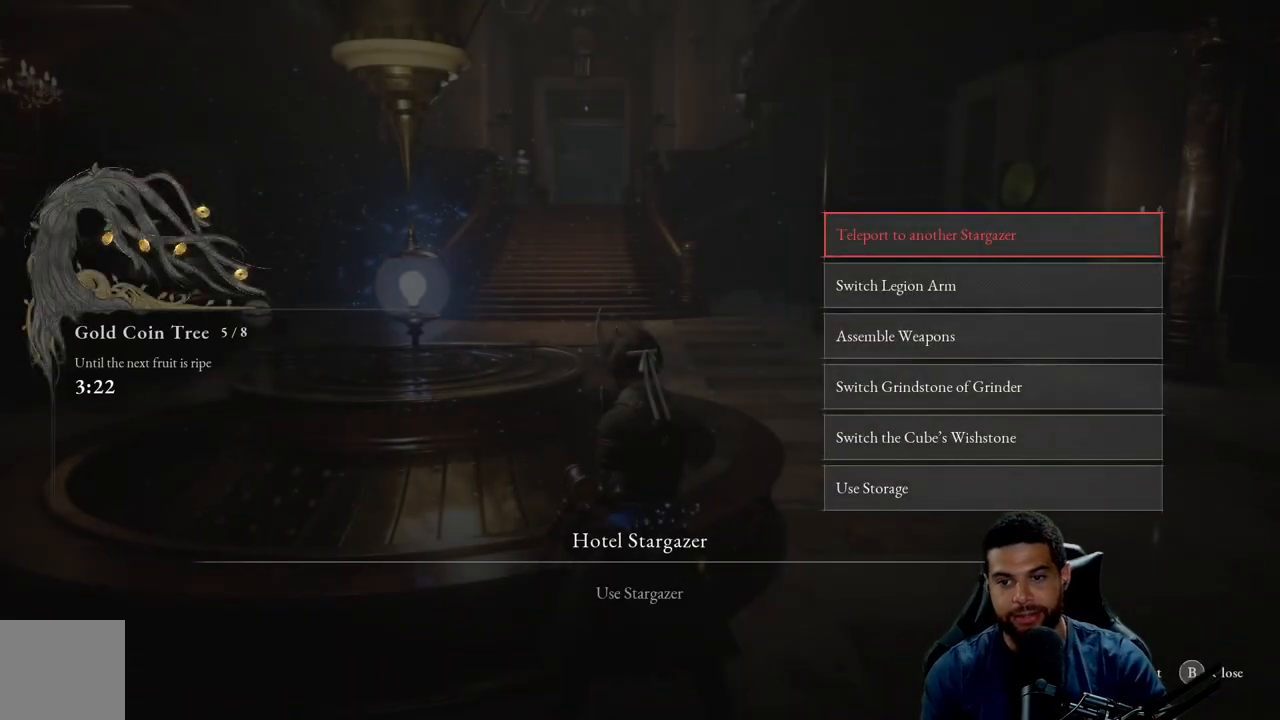
{"buttons": [], "left_stick": "center", "right_stick": "center", "events": []}
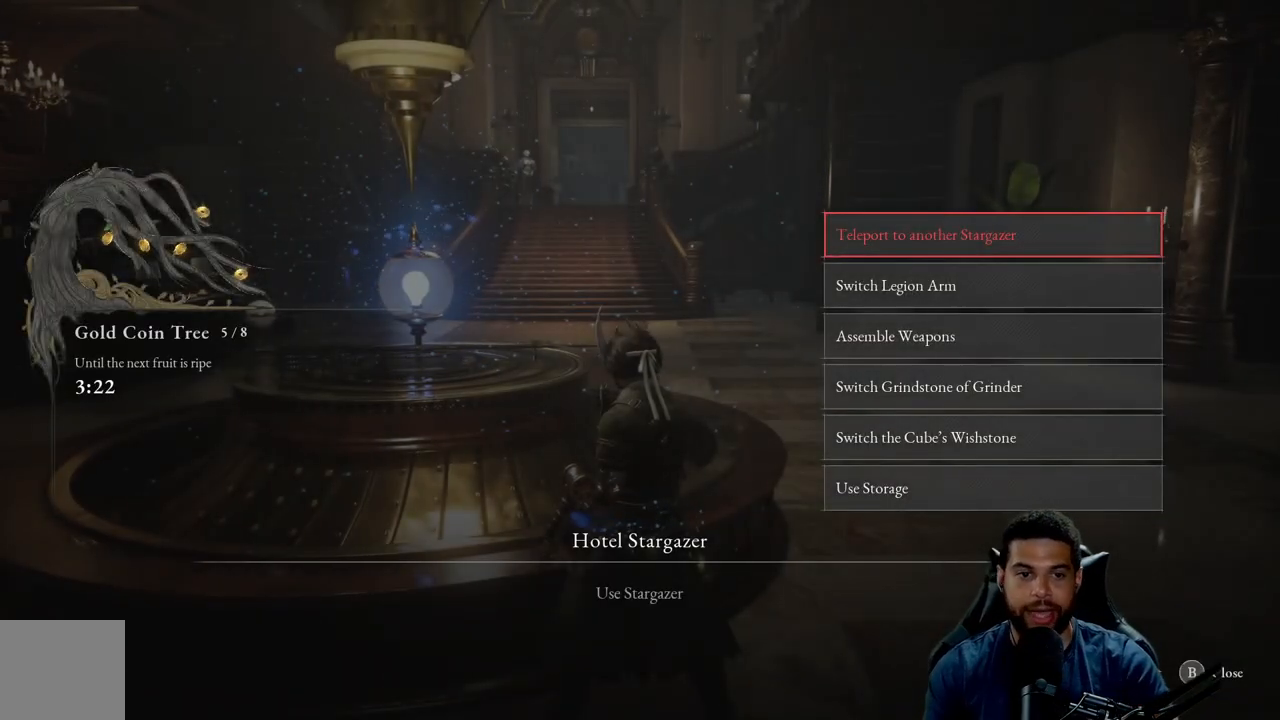
{"buttons": [], "left_stick": "center", "right_stick": "center", "events": []}
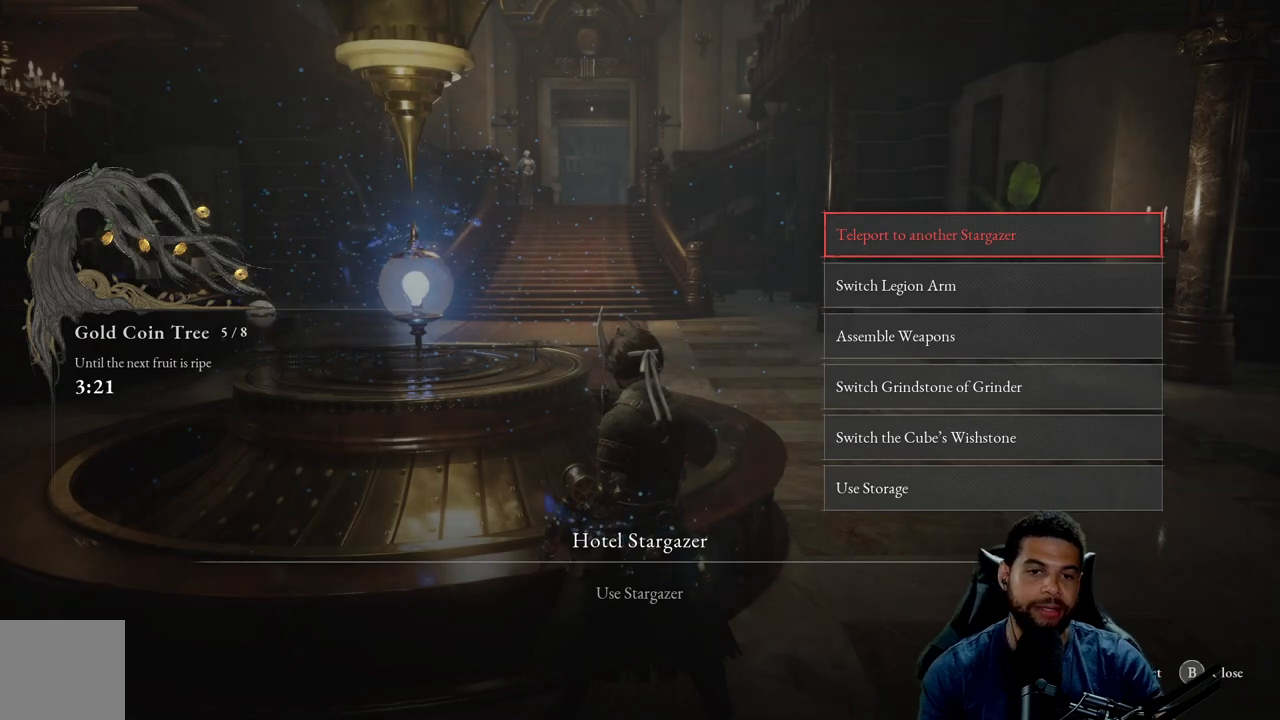
{"buttons": [], "left_stick": "center", "right_stick": "center", "events": []}
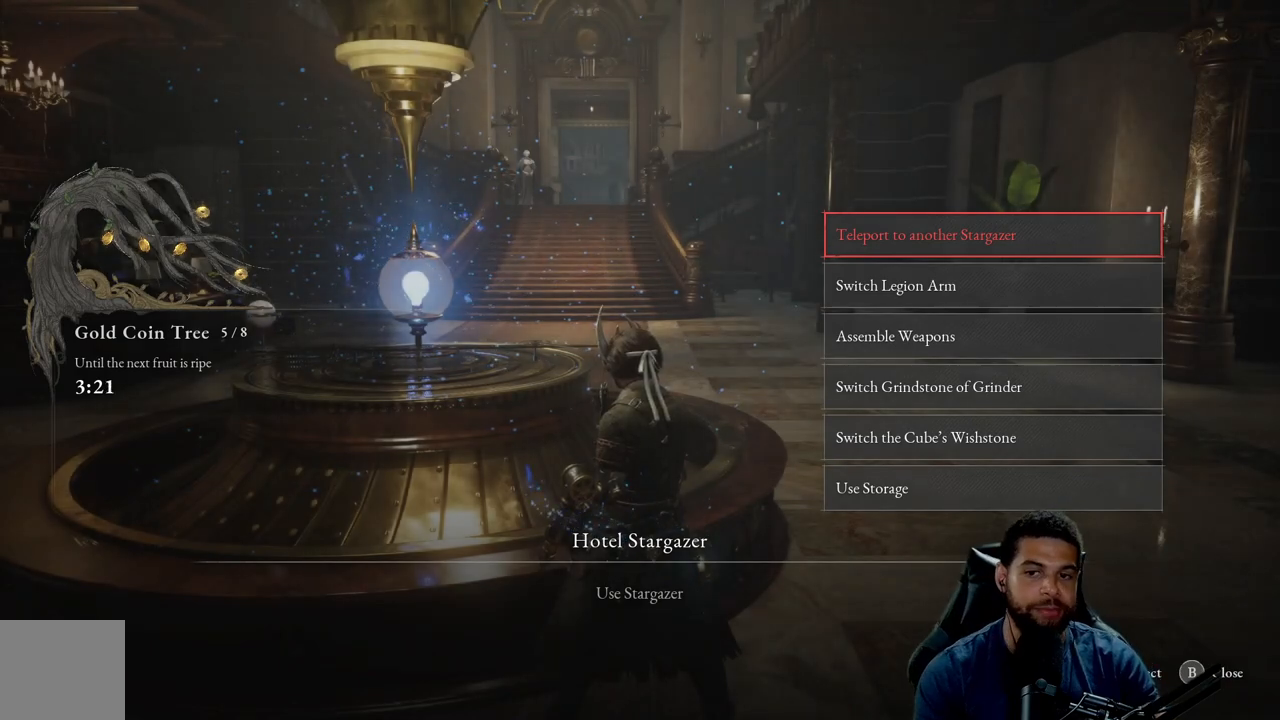
{"buttons": [], "left_stick": "center", "right_stick": "center", "events": []}
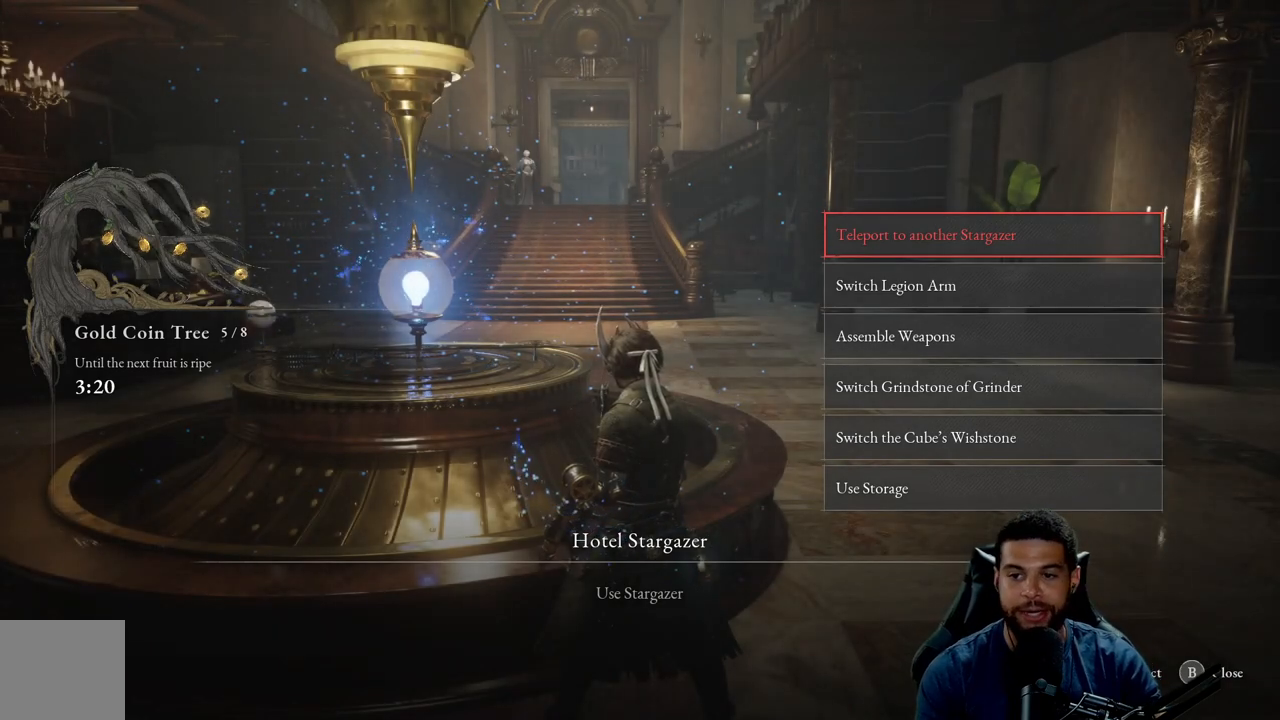
{"buttons": ["A"], "left_stick": "center", "right_stick": "center", "events": [[433, "A", "down"]]}
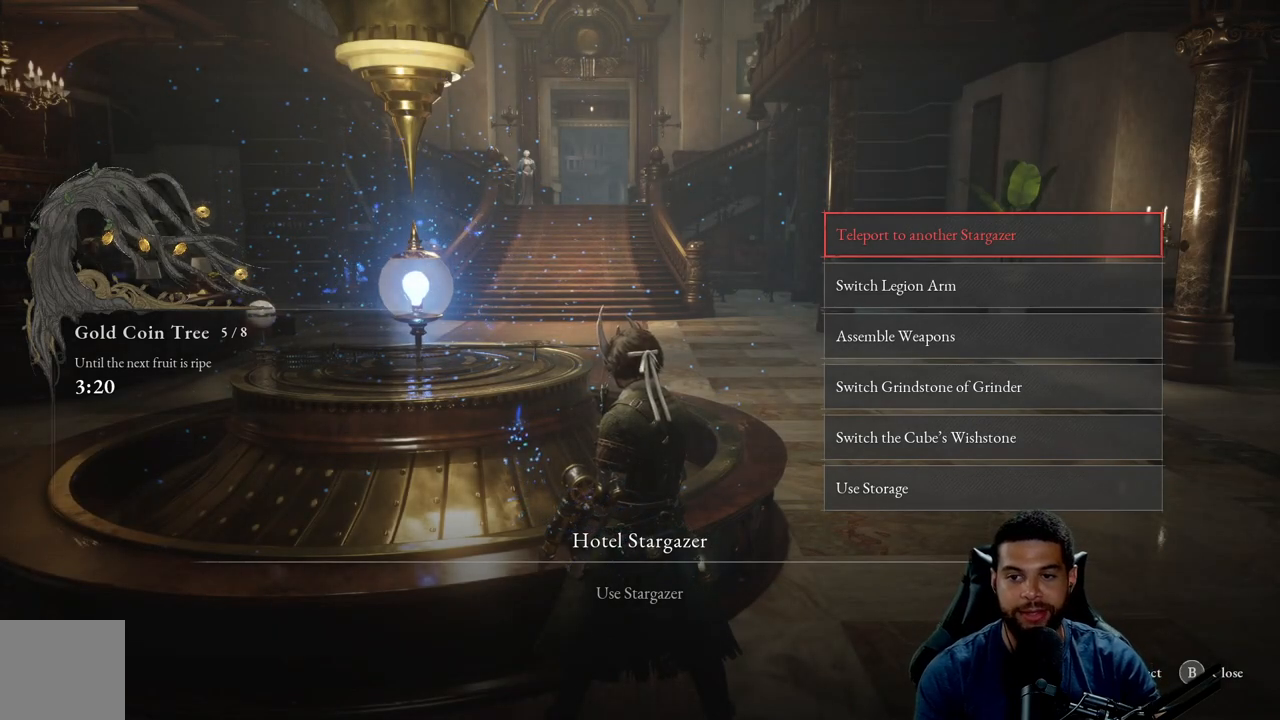
{"buttons": [], "left_stick": "center", "right_stick": "center", "events": [[33, "A", "up"]]}
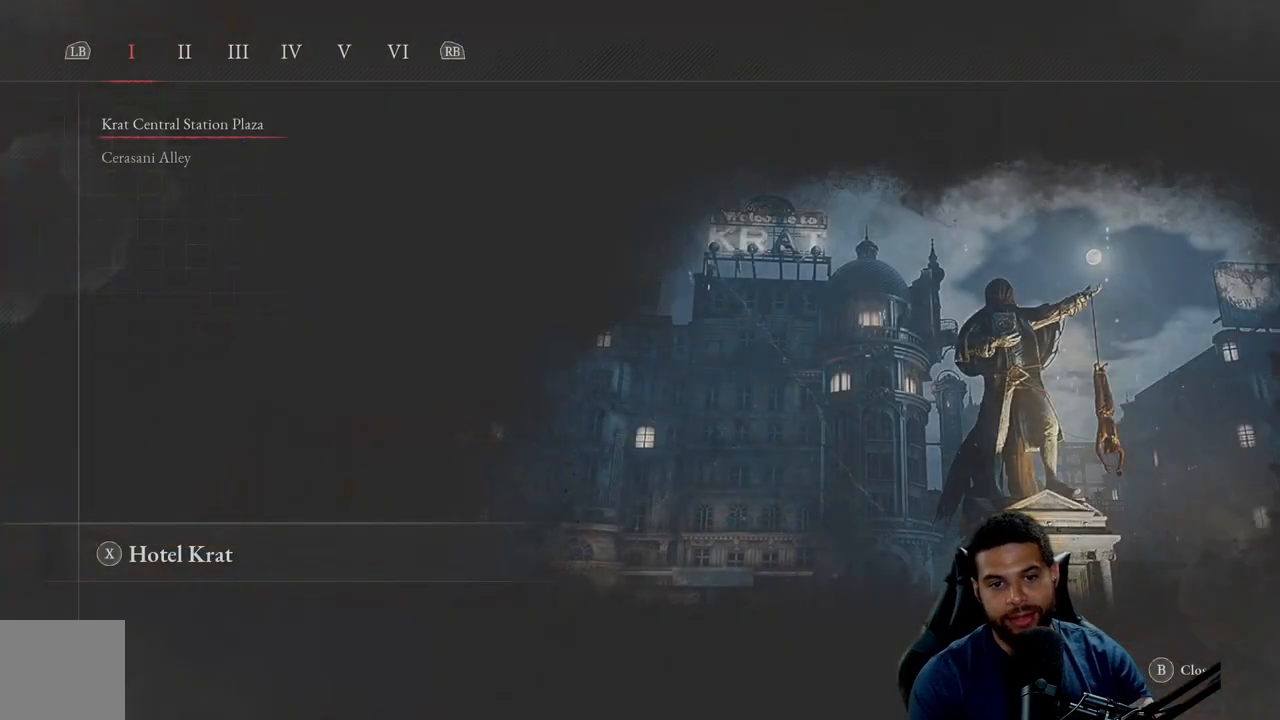
{"buttons": [], "left_stick": "center", "right_stick": "center", "events": [[267, "DPAD_DOWN", "down"], [383, "DPAD_DOWN", "up"]]}
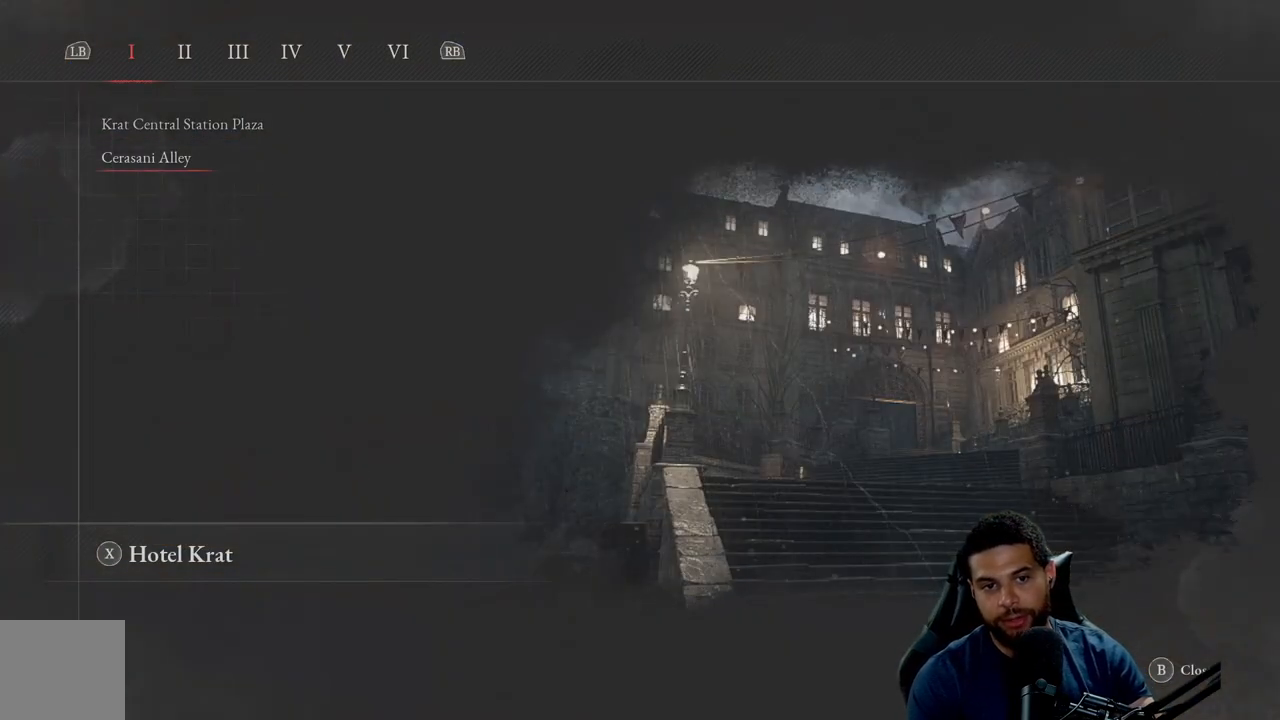
{"buttons": ["DPAD_RIGHT"], "left_stick": "center", "right_stick": "center", "events": [[200, "DPAD_RIGHT", "down"], [317, "DPAD_RIGHT", "up"], [400, "DPAD_RIGHT", "down"]]}
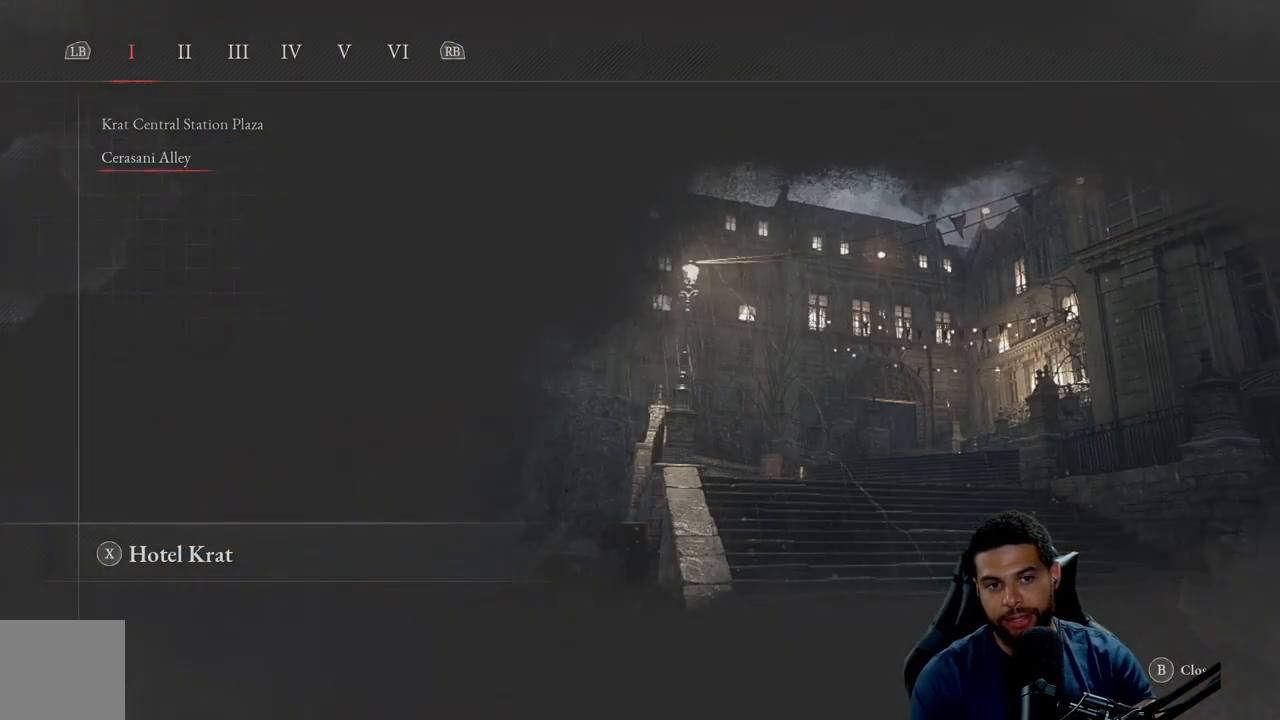
{"buttons": ["R1"], "left_stick": "center", "right_stick": "center", "events": [[17, "DPAD_RIGHT", "up"], [233, "R1", "down"], [350, "R1", "up"], [467, "R1", "down"]]}
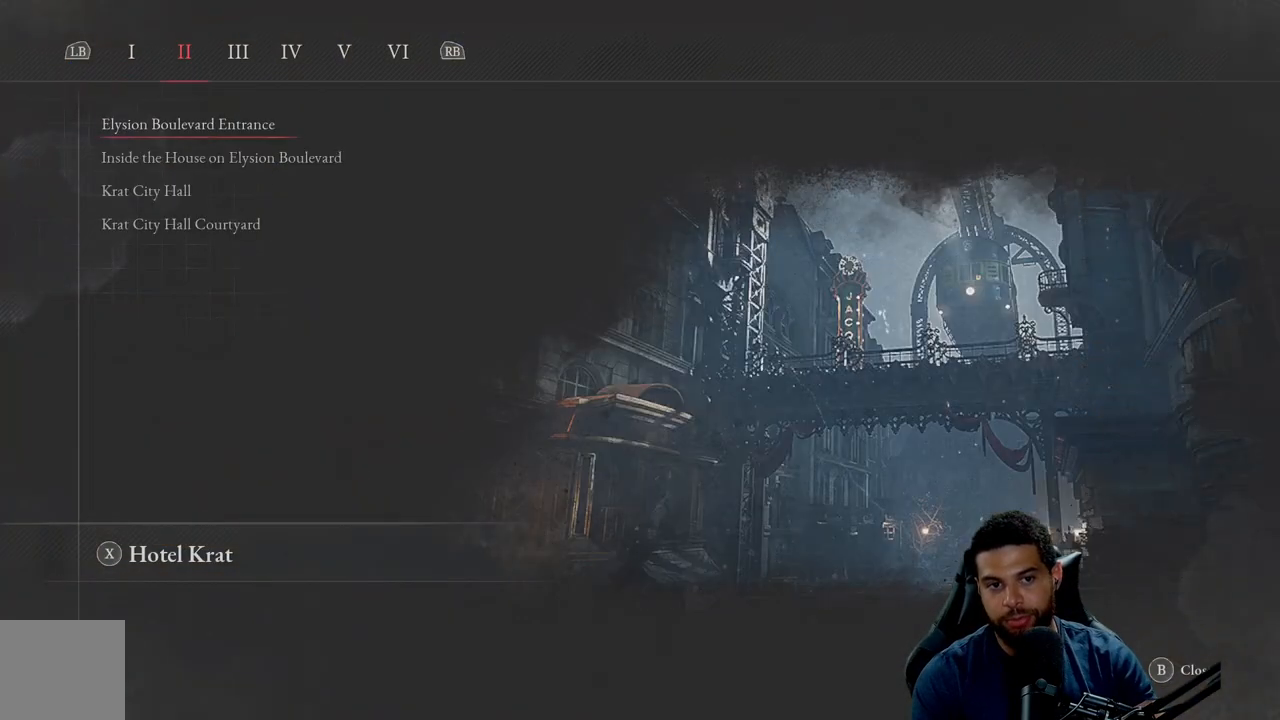
{"buttons": [], "left_stick": "center", "right_stick": "center", "events": [[50, "R1", "up"], [167, "R1", "down"], [250, "R1", "up"], [350, "R1", "down"], [450, "R1", "up"]]}
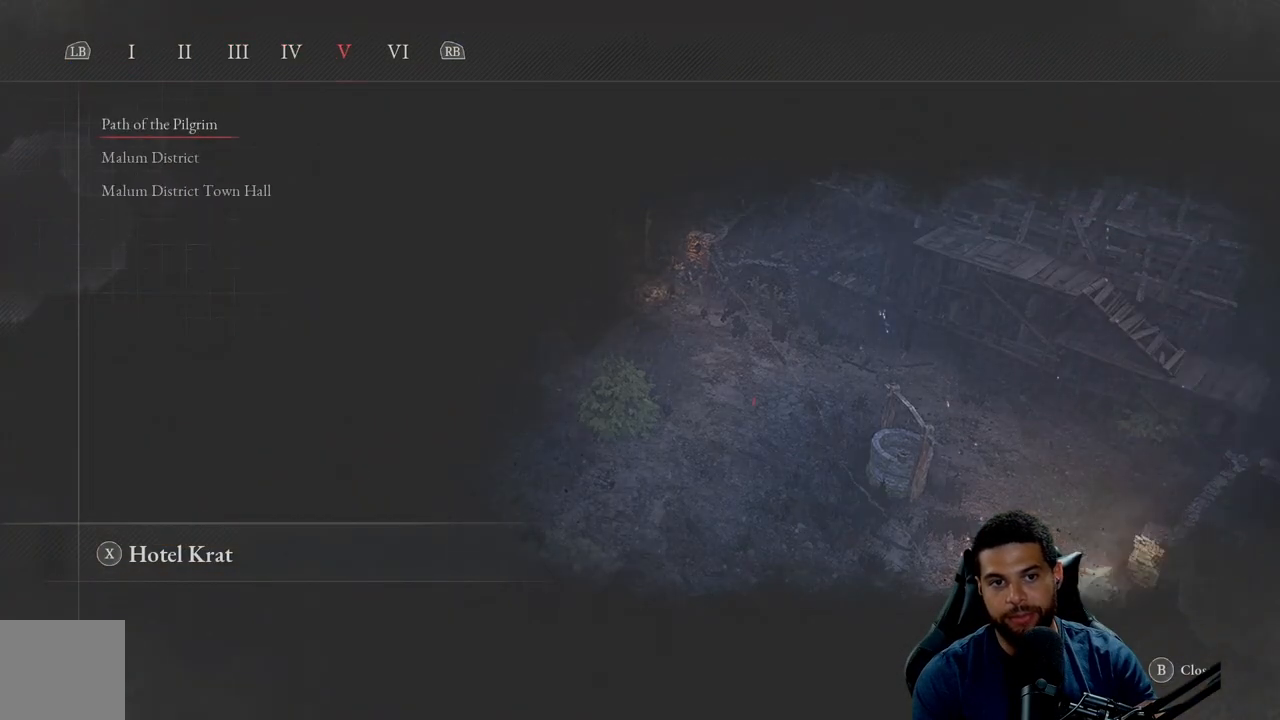
{"buttons": [], "left_stick": "center", "right_stick": "center", "events": [[50, "R1", "down"], [167, "R1", "up"]]}
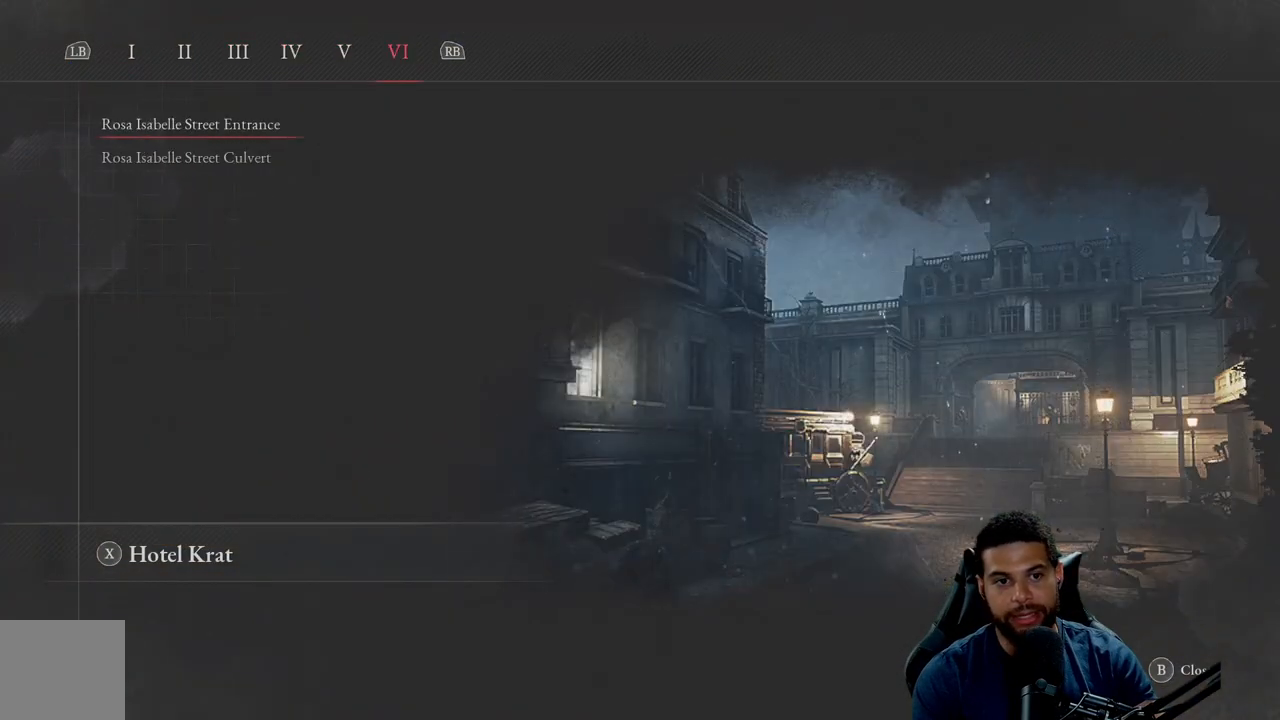
{"buttons": [], "left_stick": "center", "right_stick": "center", "events": [[33, "DPAD_DOWN", "down"], [83, "DPAD_DOWN", "up"]]}
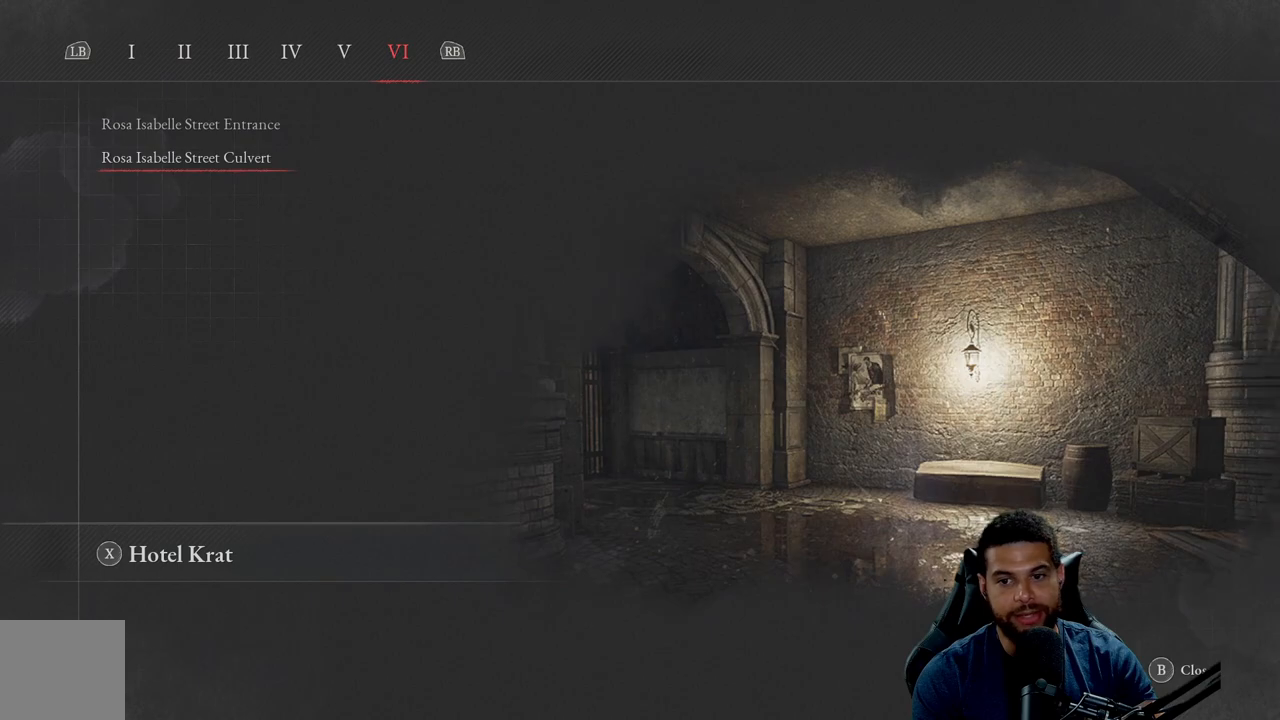
{"buttons": ["DPAD_DOWN"], "left_stick": "center", "right_stick": "center", "events": [[183, "DPAD_UP", "down"], [283, "DPAD_UP", "up"], [450, "DPAD_DOWN", "down"]]}
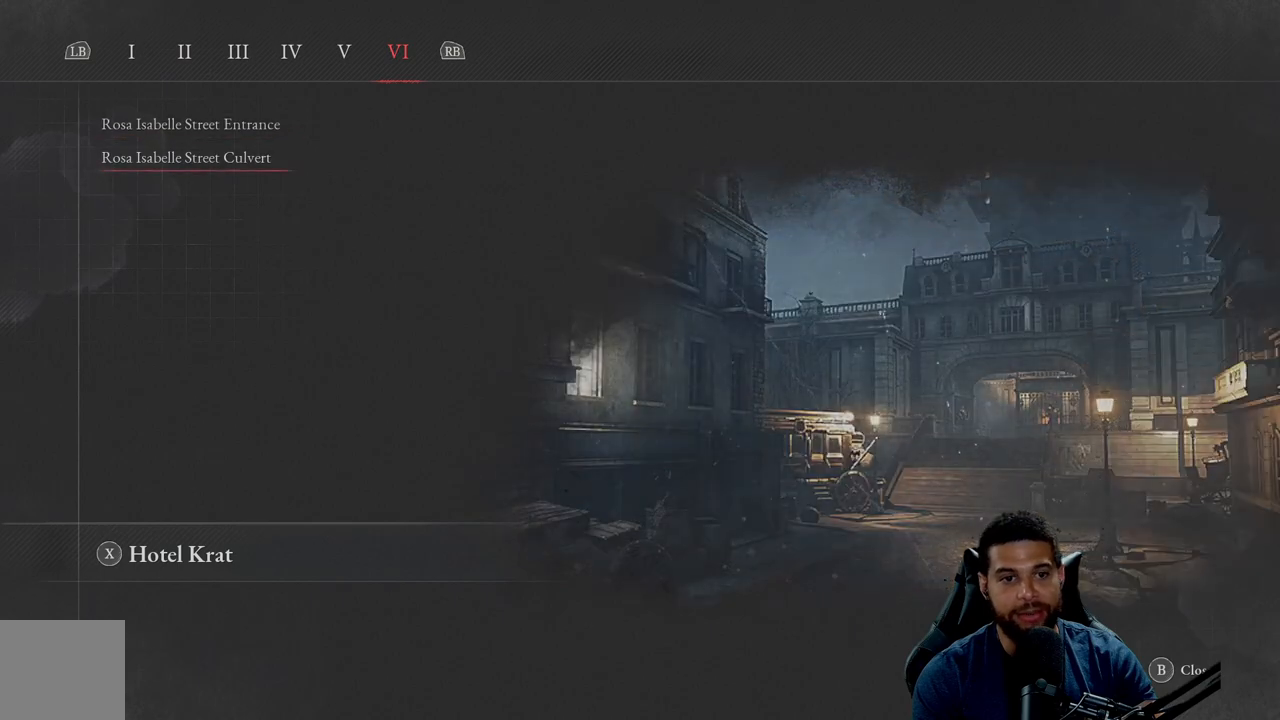
{"buttons": [], "left_stick": "center", "right_stick": "center", "events": [[33, "DPAD_DOWN", "up"], [217, "A", "down"], [317, "A", "up"]]}
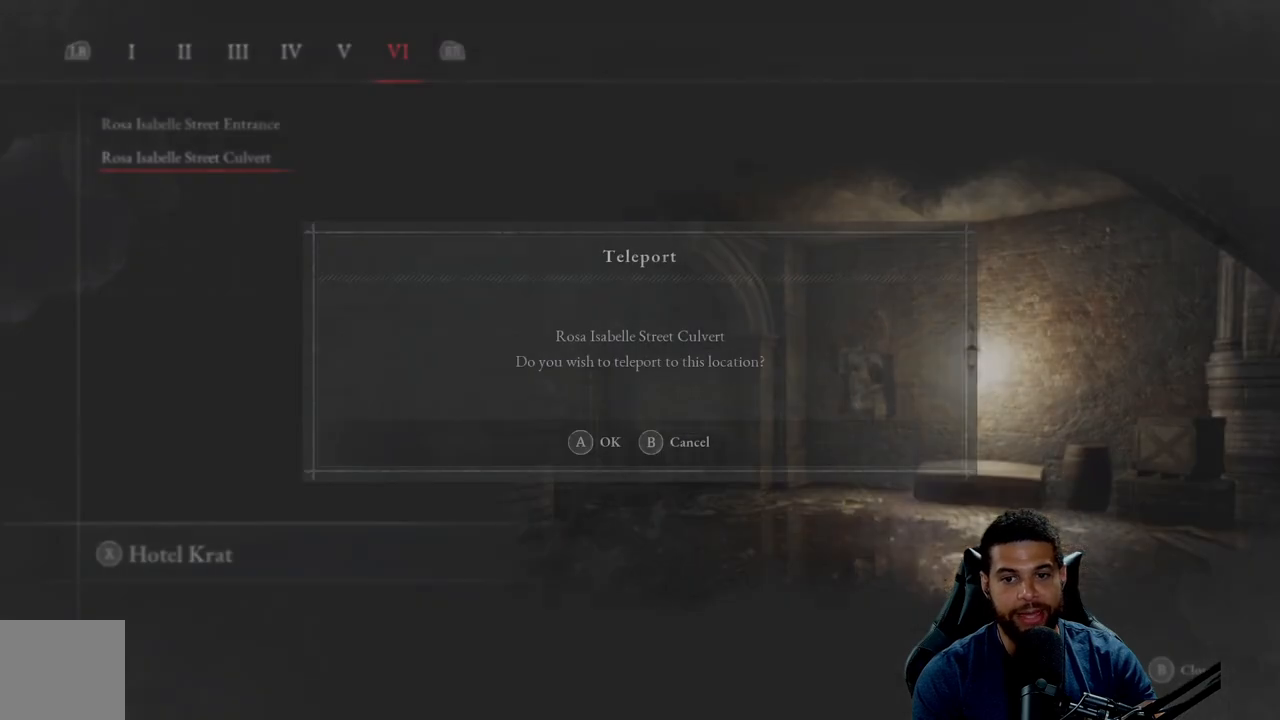
{"buttons": [], "left_stick": "center", "right_stick": "center", "events": [[350, "A", "down"], [433, "A", "up"]]}